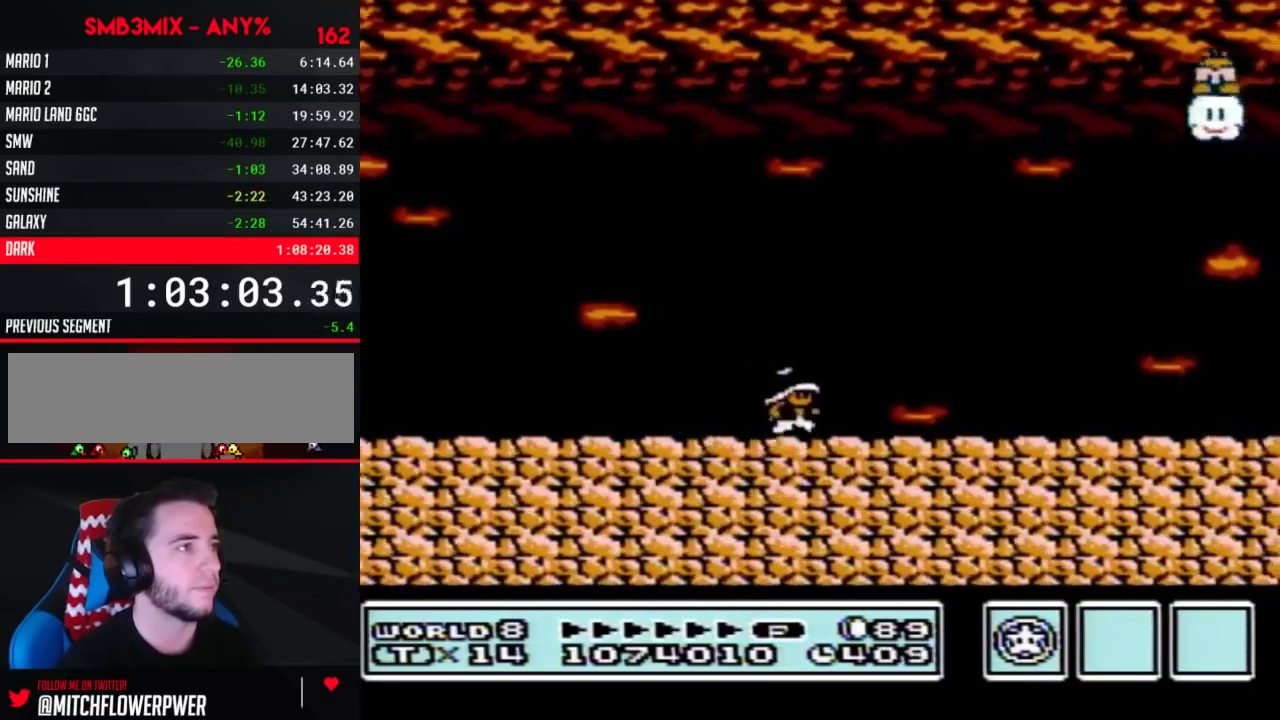
Gameplay with a controller (Nintendo layout); each line is a JSON object with the inputs held at the frame after it. "events" lists button and stick changes between this image and that frame as [ms after this image, input, new state], when the widget could be followed in between. Not read: L3 R3.
{"buttons": ["A", "B", "DPAD_RIGHT"], "events": [[83, "A", "down"], [83, "DPAD_LEFT", "down"], [83, "DPAD_RIGHT", "up"], [483, "DPAD_LEFT", "up"], [483, "DPAD_RIGHT", "down"]]}
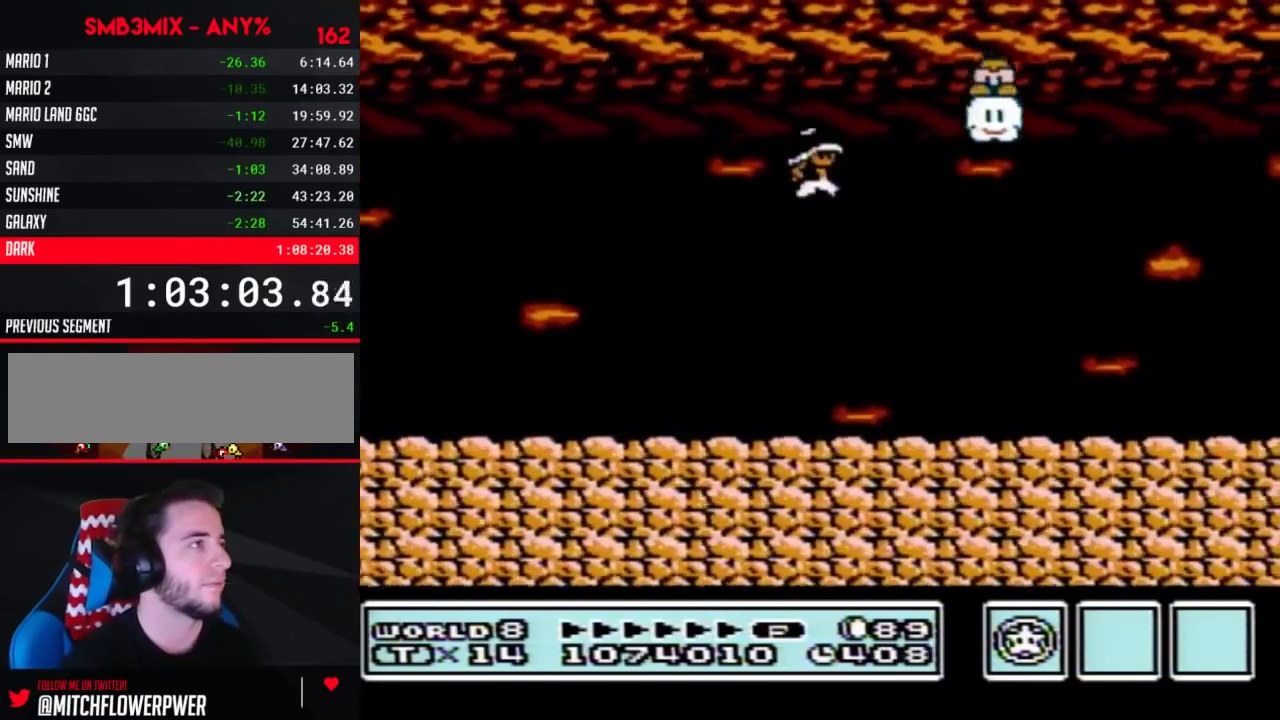
{"buttons": ["B", "DPAD_RIGHT"], "events": [[50, "B", "up"], [133, "B", "down"], [200, "DPAD_LEFT", "down"], [200, "DPAD_RIGHT", "up"], [333, "DPAD_LEFT", "up"], [333, "DPAD_RIGHT", "down"], [367, "A", "up"]]}
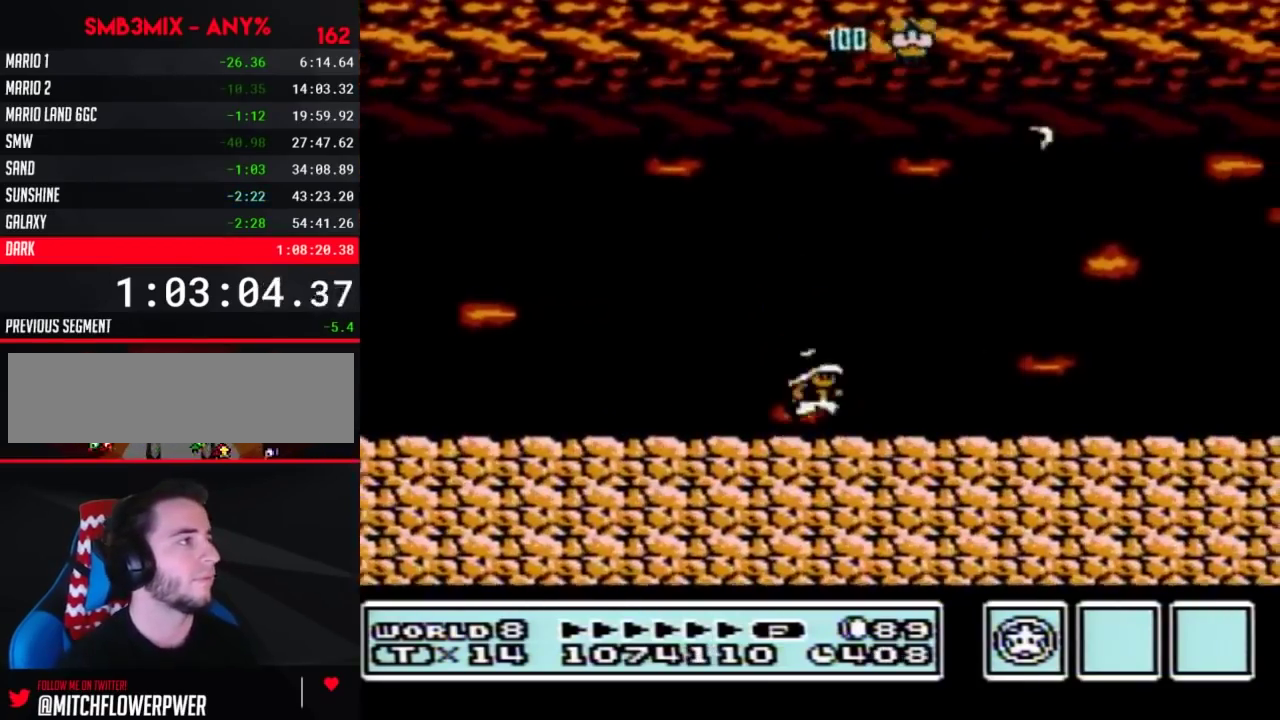
{"buttons": ["B", "DPAD_LEFT"], "events": [[333, "DPAD_RIGHT", "up"], [367, "DPAD_LEFT", "down"]]}
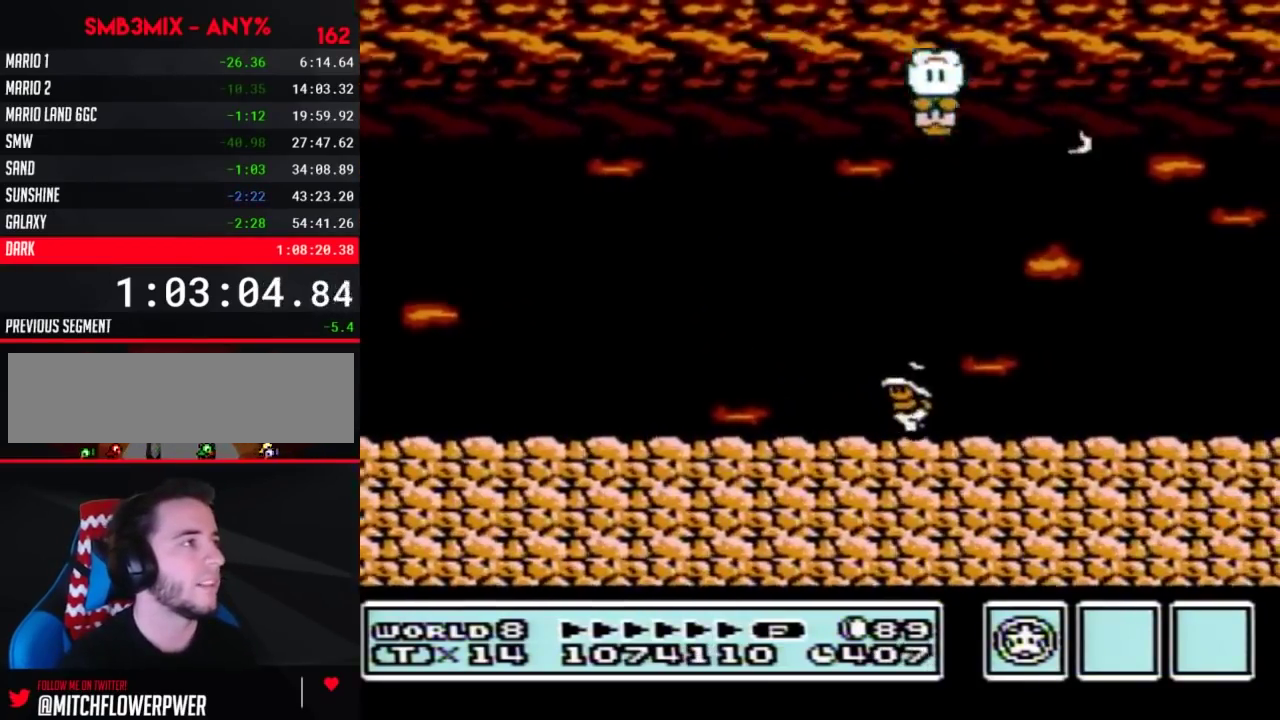
{"buttons": ["B"], "events": [[150, "DPAD_LEFT", "up"], [167, "DPAD_RIGHT", "down"], [300, "DPAD_RIGHT", "up"]]}
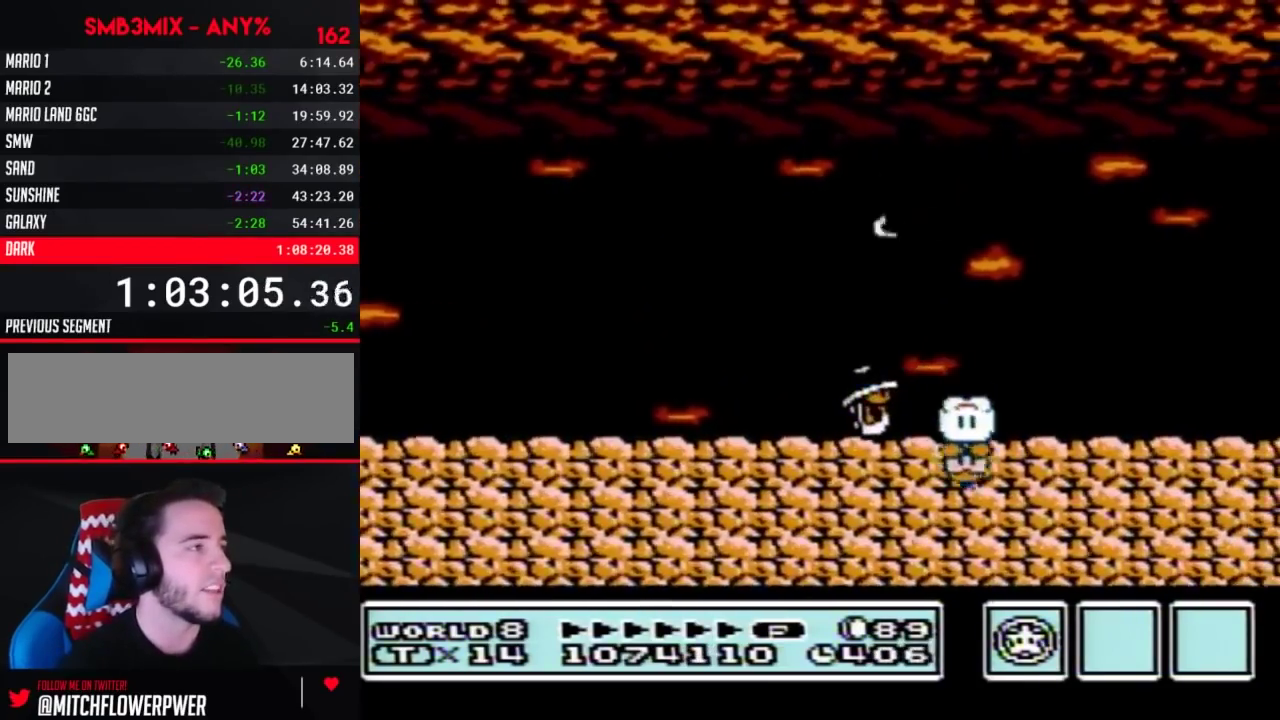
{"buttons": ["B"], "events": []}
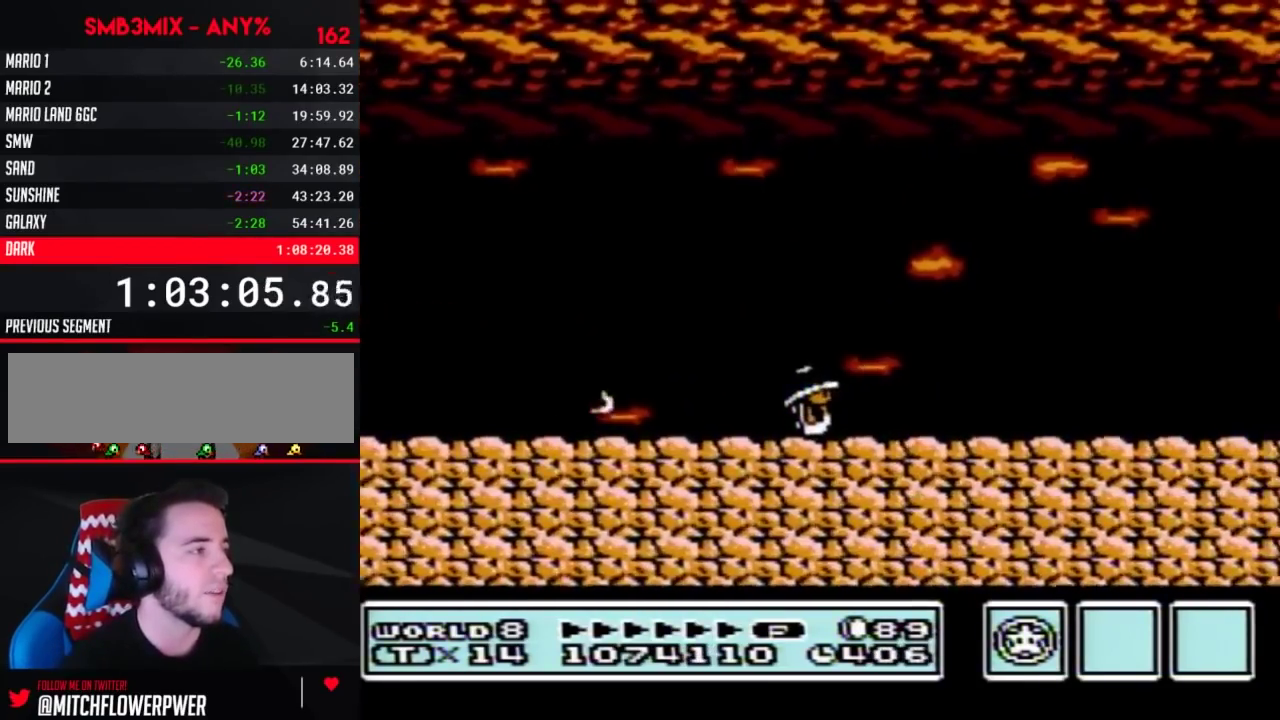
{"buttons": ["B"], "events": []}
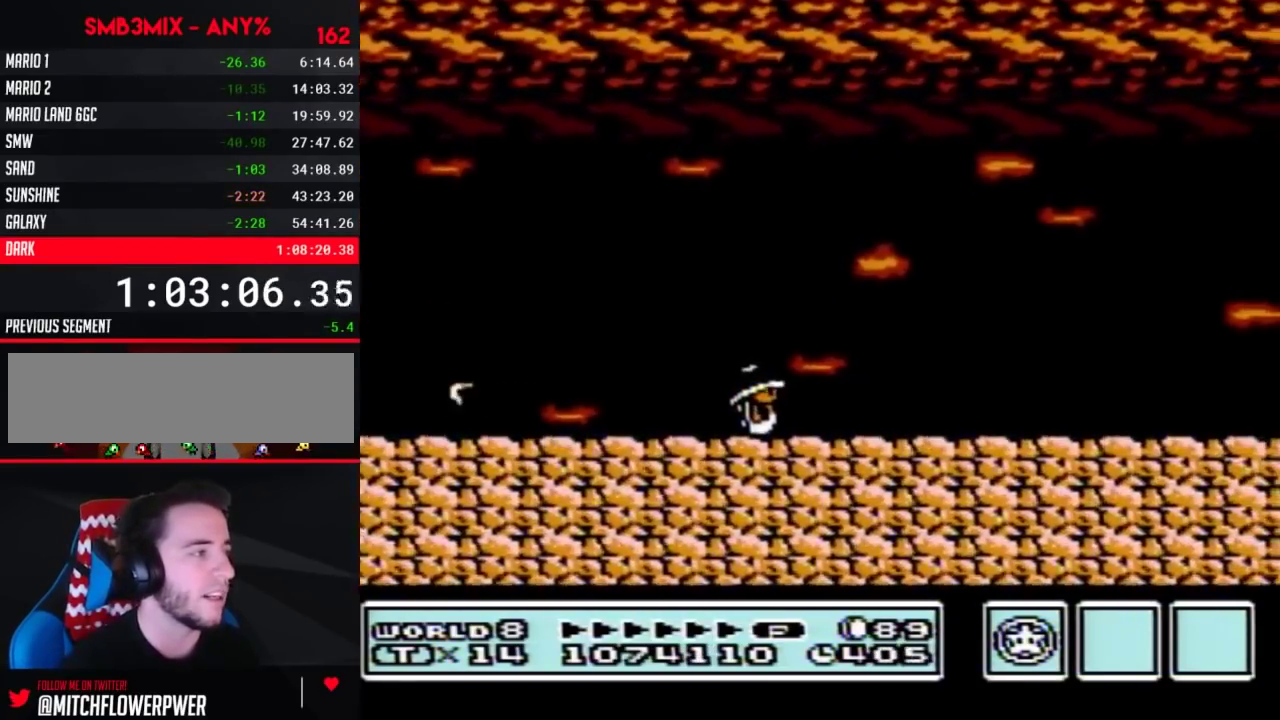
{"buttons": ["B", "DPAD_LEFT"], "events": [[483, "DPAD_LEFT", "down"]]}
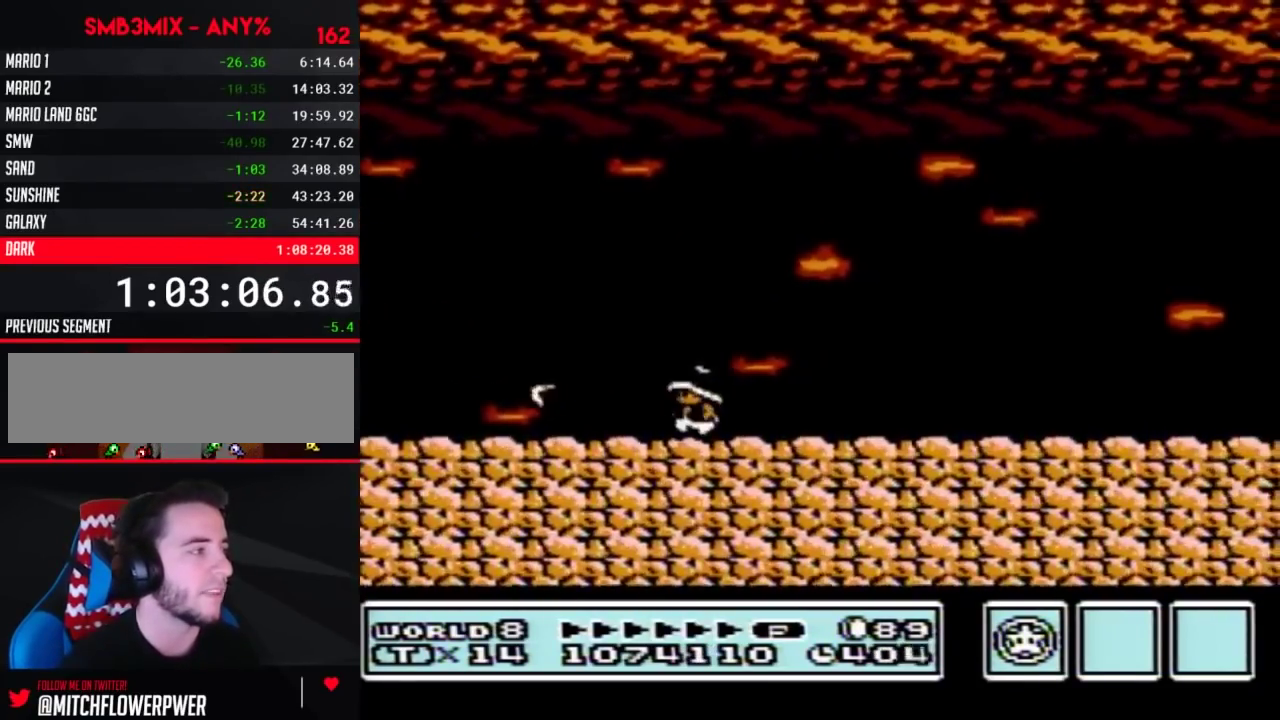
{"buttons": ["B", "DPAD_RIGHT"], "events": [[167, "DPAD_LEFT", "up"], [233, "DPAD_RIGHT", "down"]]}
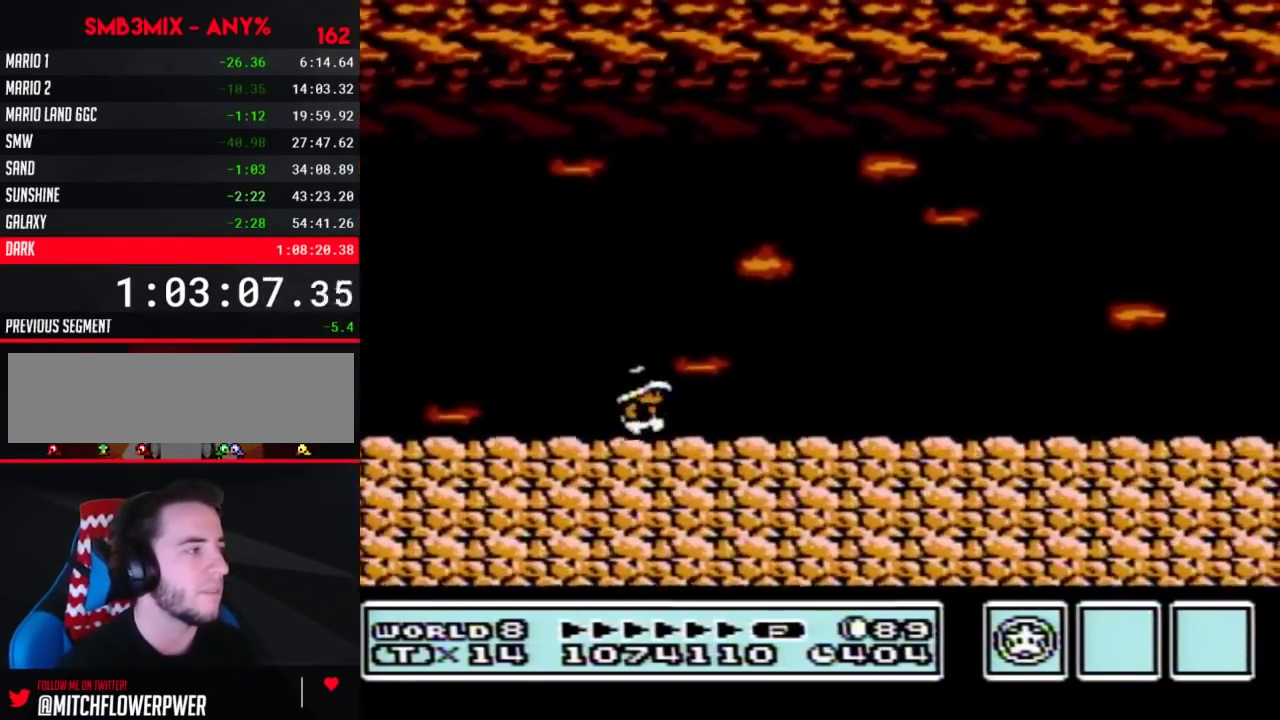
{"buttons": ["B"], "events": [[367, "DPAD_RIGHT", "up"]]}
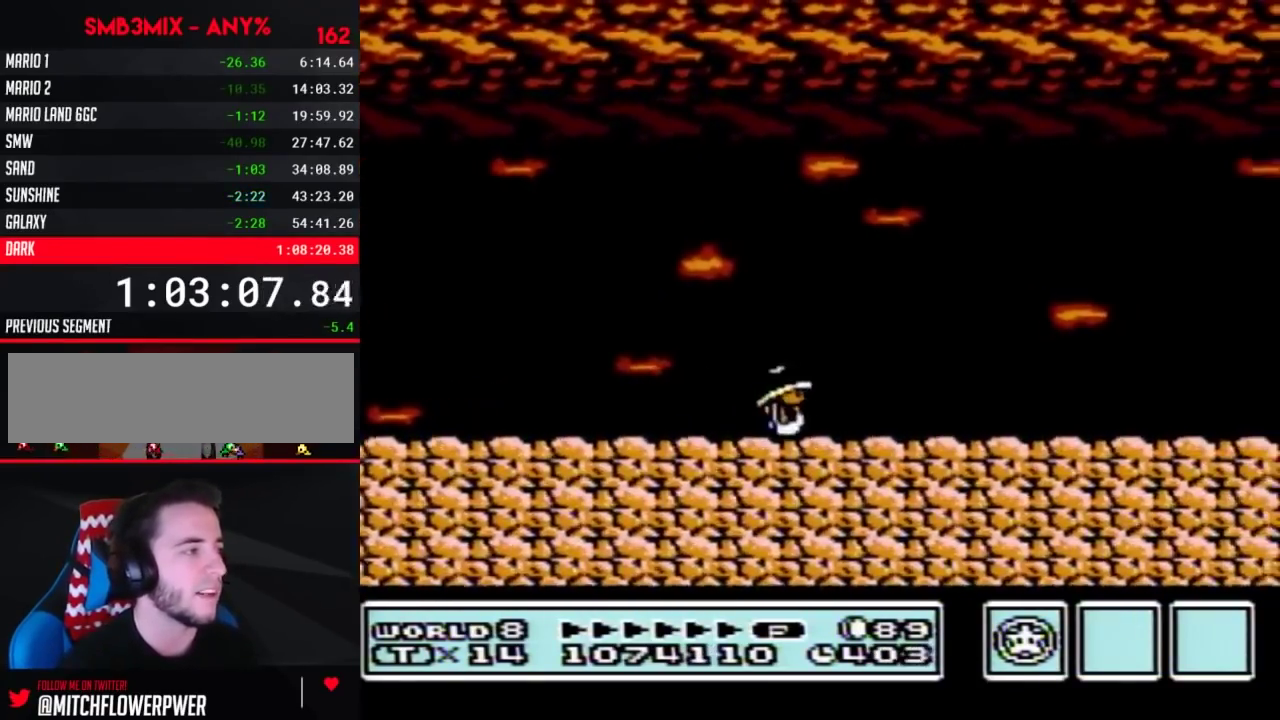
{"buttons": ["B"], "events": []}
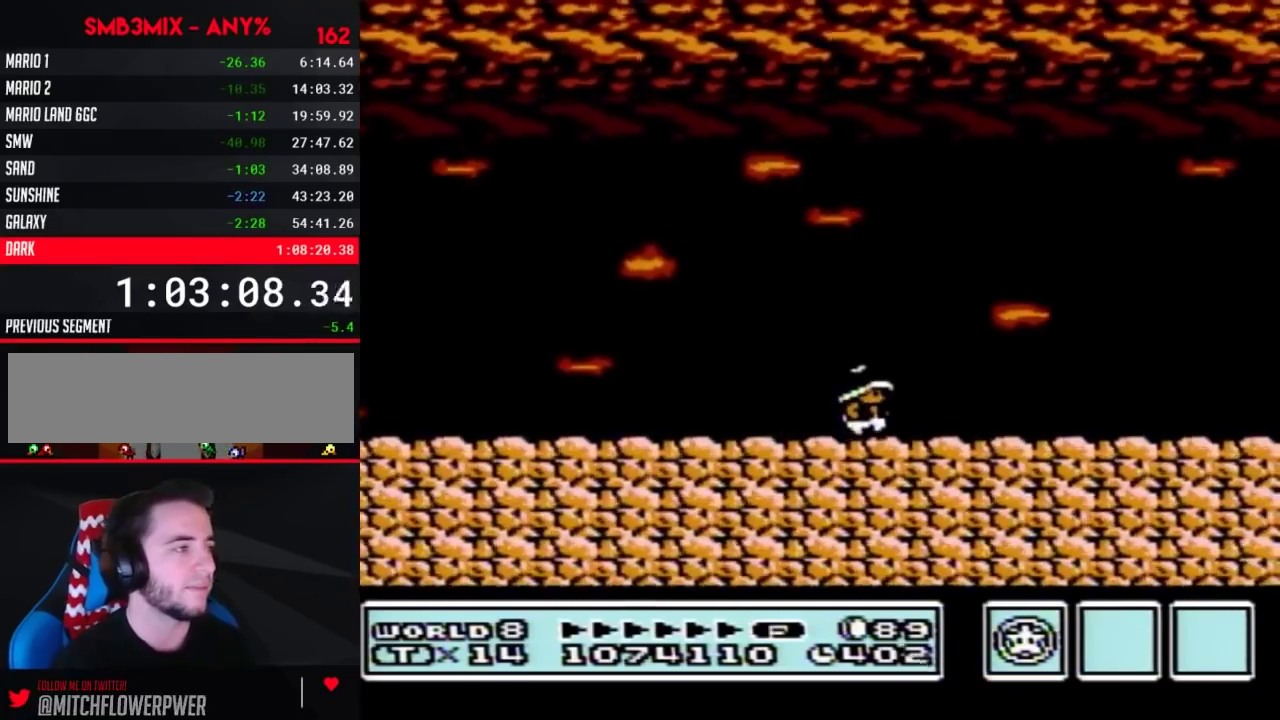
{"buttons": ["B"], "events": []}
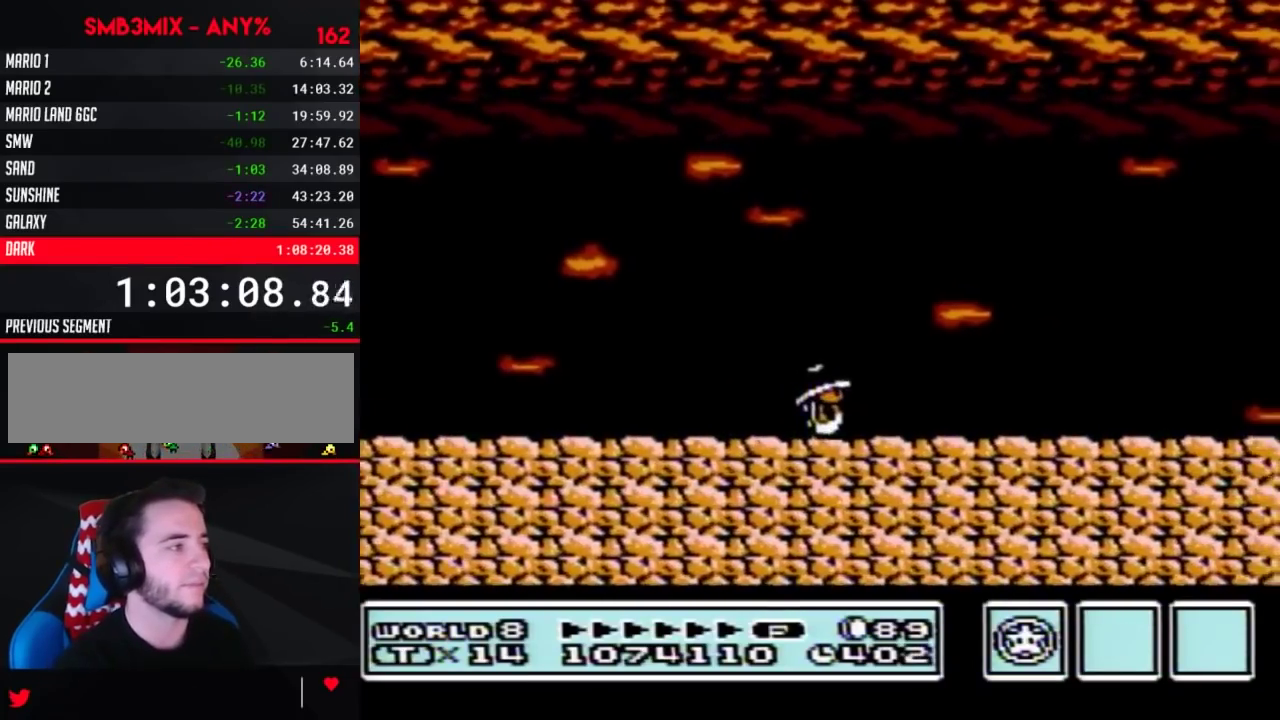
{"buttons": ["B"], "events": []}
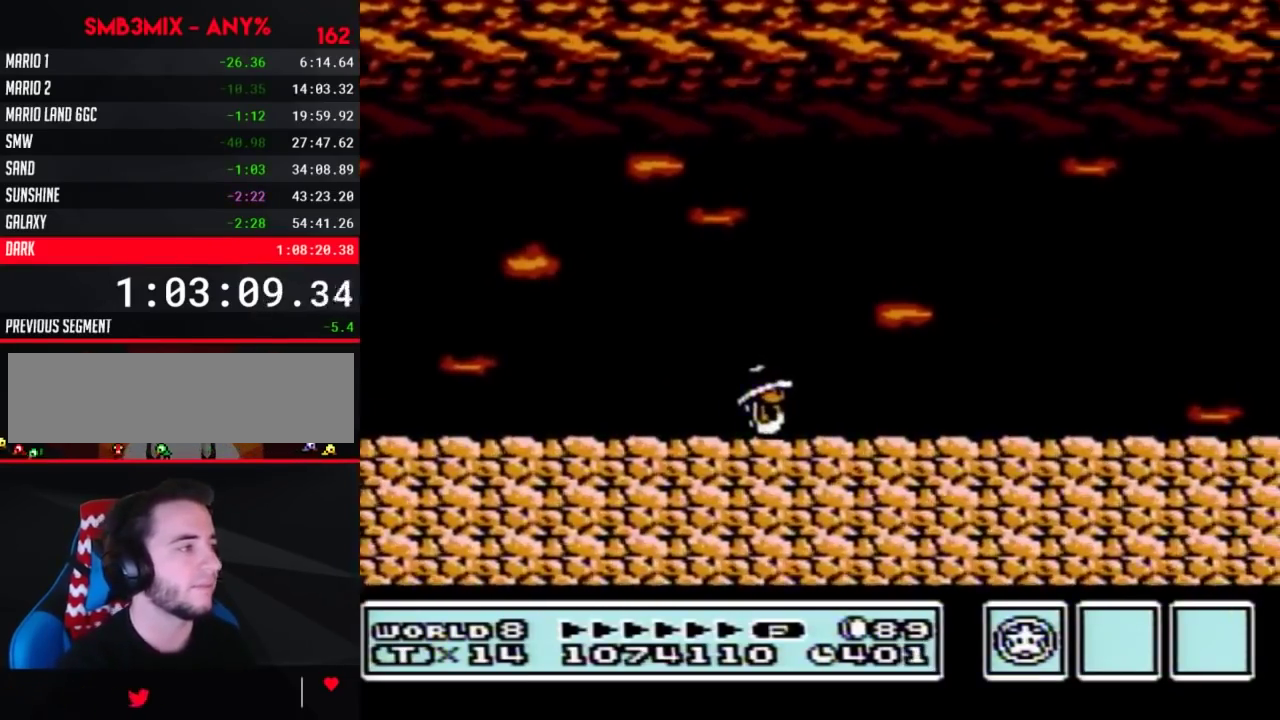
{"buttons": ["B", "DPAD_RIGHT"], "events": [[233, "DPAD_RIGHT", "down"], [300, "DPAD_RIGHT", "up"], [467, "DPAD_RIGHT", "down"]]}
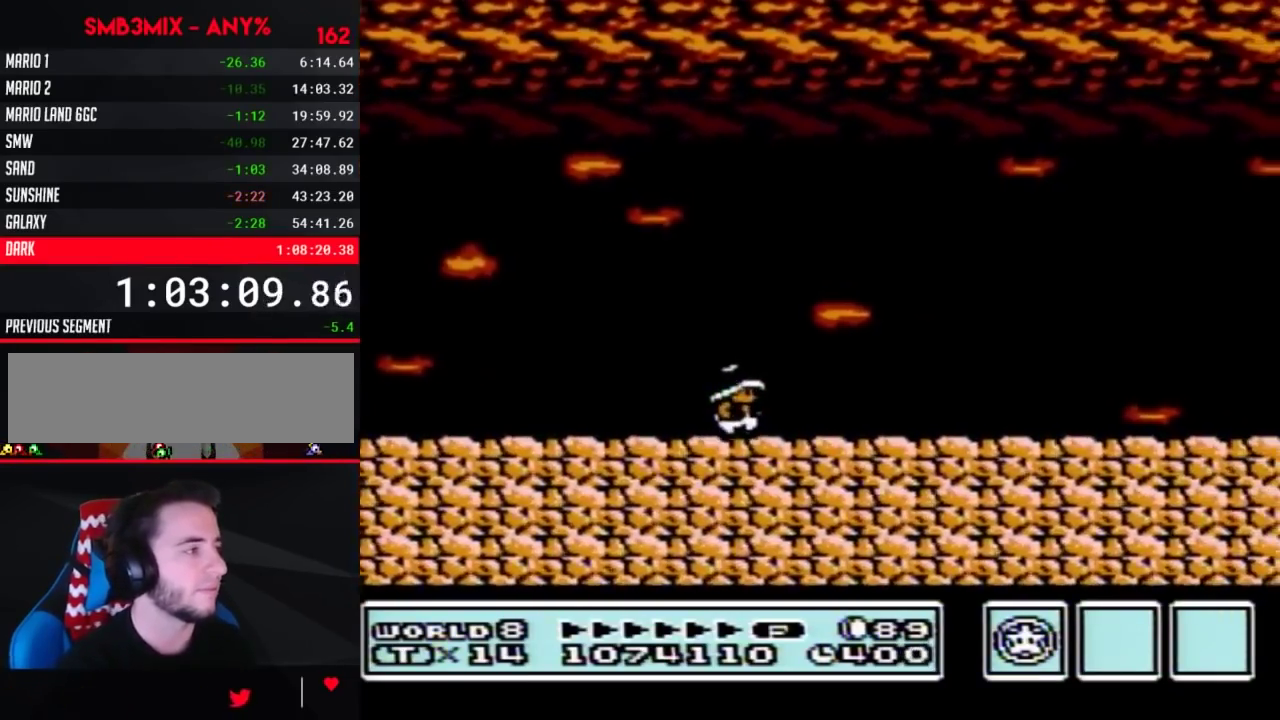
{"buttons": ["B"], "events": [[17, "DPAD_RIGHT", "up"], [117, "DPAD_RIGHT", "down"], [200, "DPAD_RIGHT", "up"], [333, "DPAD_RIGHT", "down"], [417, "DPAD_RIGHT", "up"]]}
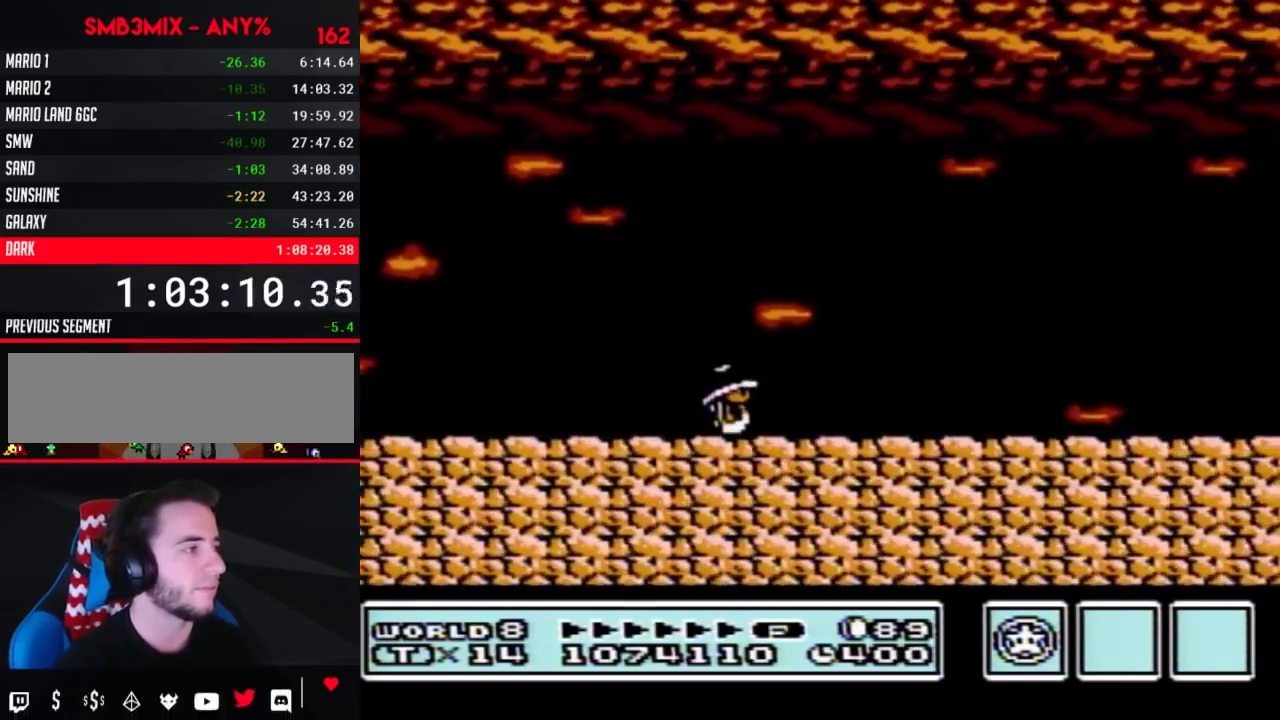
{"buttons": ["B", "DPAD_RIGHT"], "events": [[50, "DPAD_RIGHT", "down"], [150, "DPAD_RIGHT", "up"], [300, "DPAD_RIGHT", "down"], [367, "DPAD_RIGHT", "up"], [500, "DPAD_RIGHT", "down"]]}
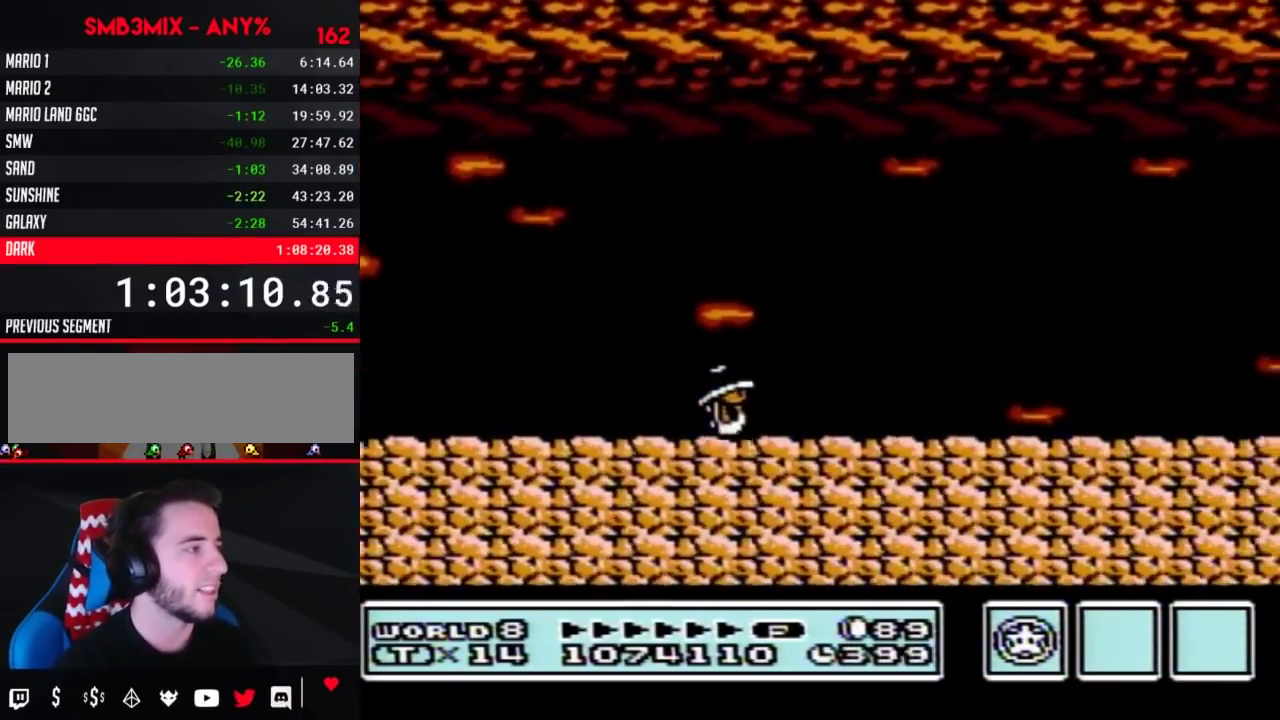
{"buttons": ["B", "DPAD_RIGHT"], "events": [[83, "DPAD_RIGHT", "up"], [200, "DPAD_RIGHT", "down"], [300, "DPAD_RIGHT", "up"], [417, "DPAD_RIGHT", "down"]]}
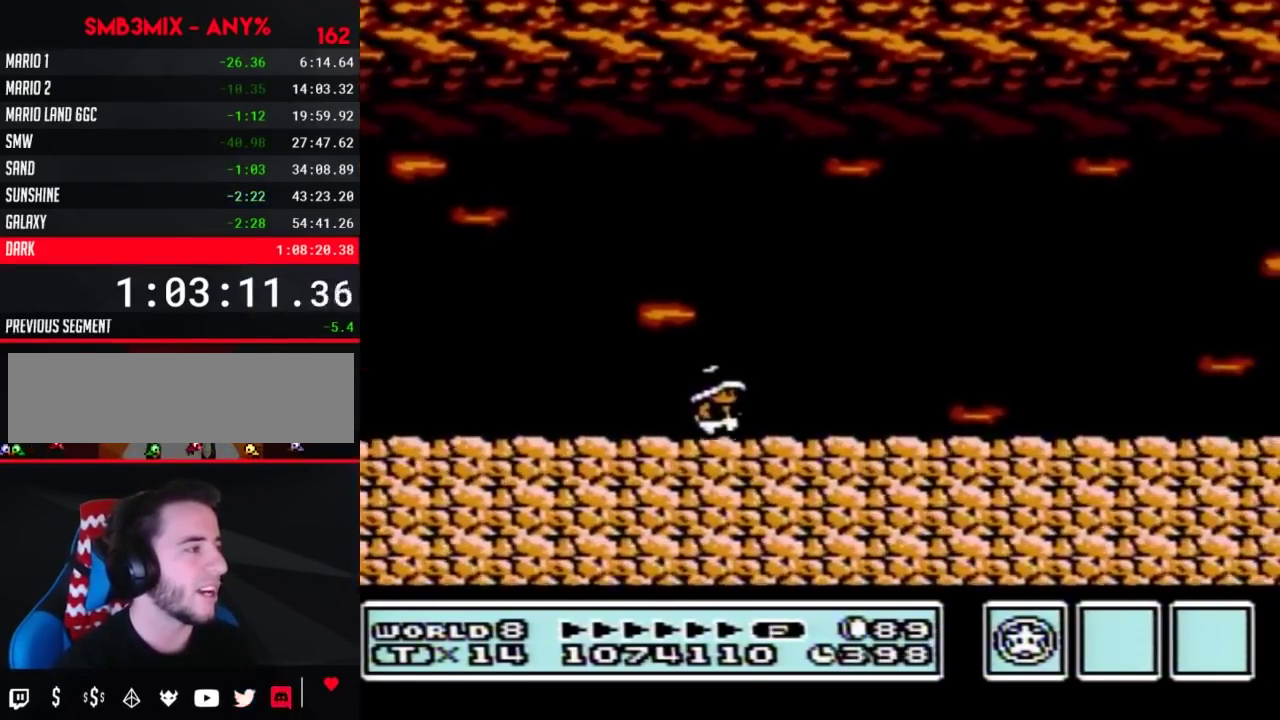
{"buttons": ["B"], "events": [[50, "DPAD_RIGHT", "up"], [150, "DPAD_RIGHT", "down"], [267, "DPAD_RIGHT", "up"], [400, "DPAD_RIGHT", "down"], [483, "DPAD_RIGHT", "up"]]}
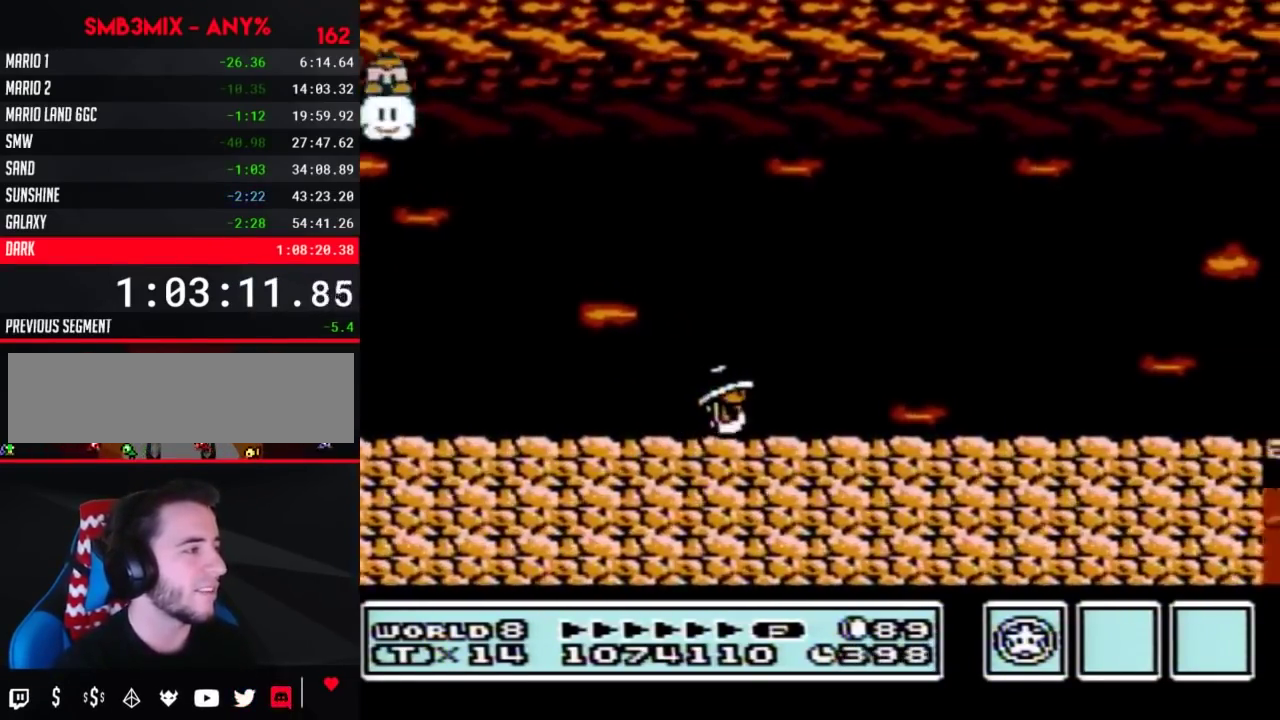
{"buttons": ["B"], "events": [[117, "DPAD_RIGHT", "down"], [167, "DPAD_RIGHT", "up"], [367, "DPAD_RIGHT", "down"], [450, "DPAD_RIGHT", "up"]]}
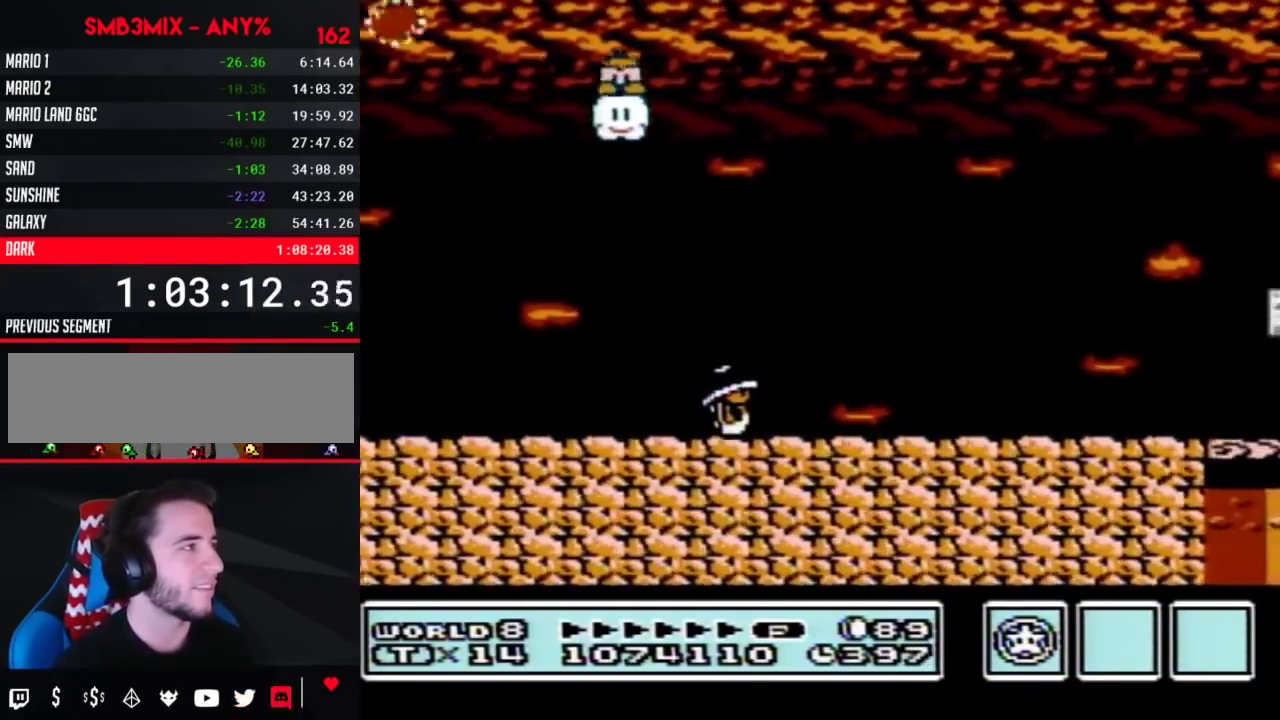
{"buttons": ["B", "DPAD_RIGHT"], "events": [[83, "DPAD_RIGHT", "down"], [233, "DPAD_RIGHT", "up"], [333, "DPAD_RIGHT", "down"]]}
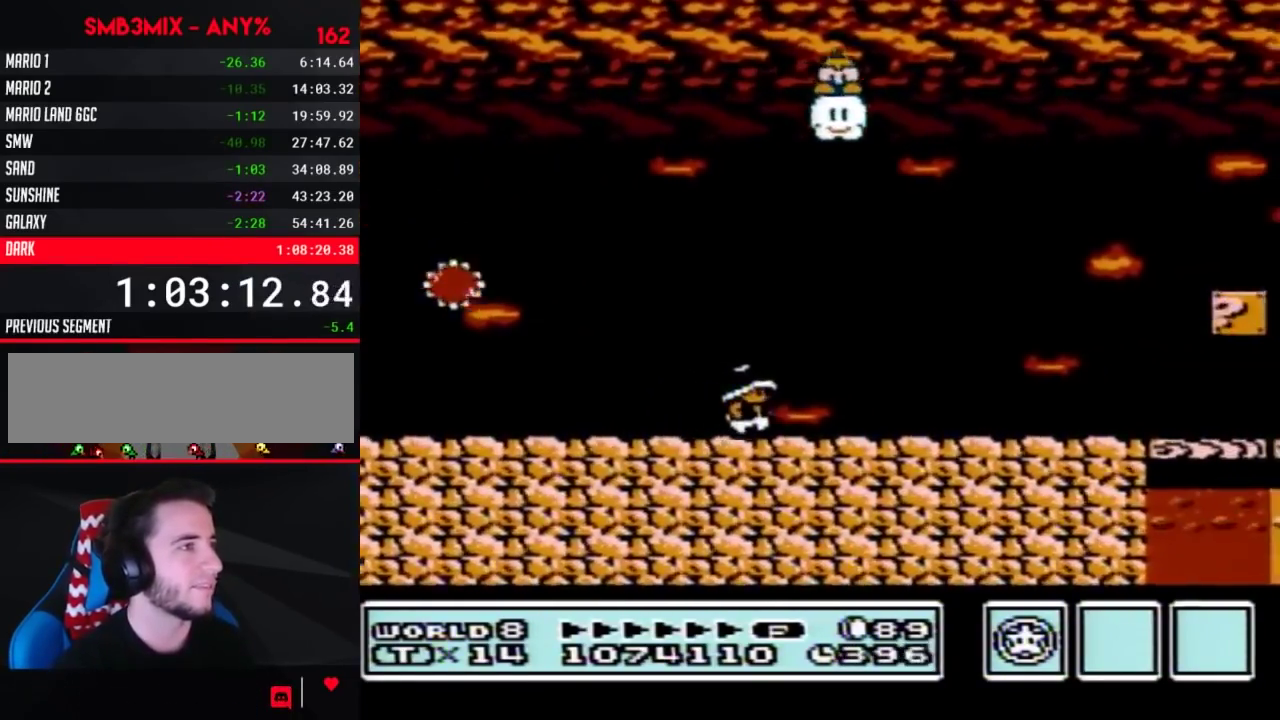
{"buttons": ["B", "DPAD_RIGHT"], "events": []}
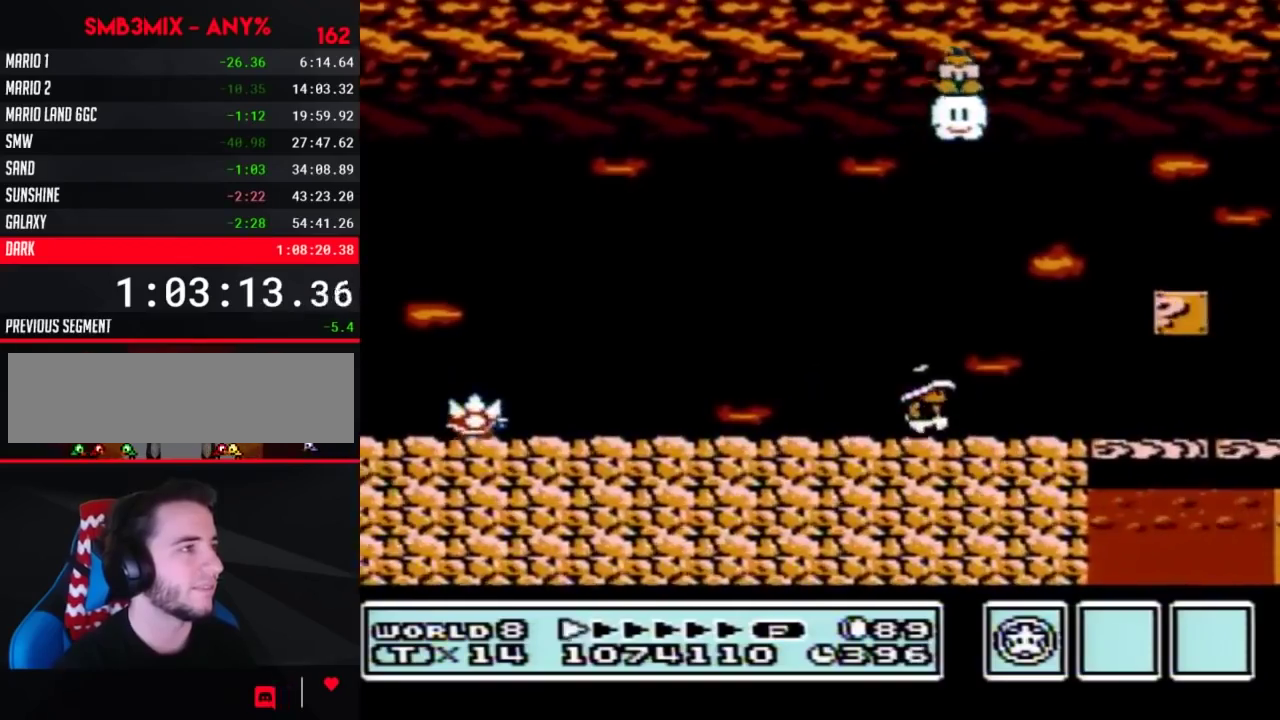
{"buttons": ["B"], "events": [[50, "DPAD_RIGHT", "up"], [117, "DPAD_LEFT", "down"], [367, "DPAD_LEFT", "up"]]}
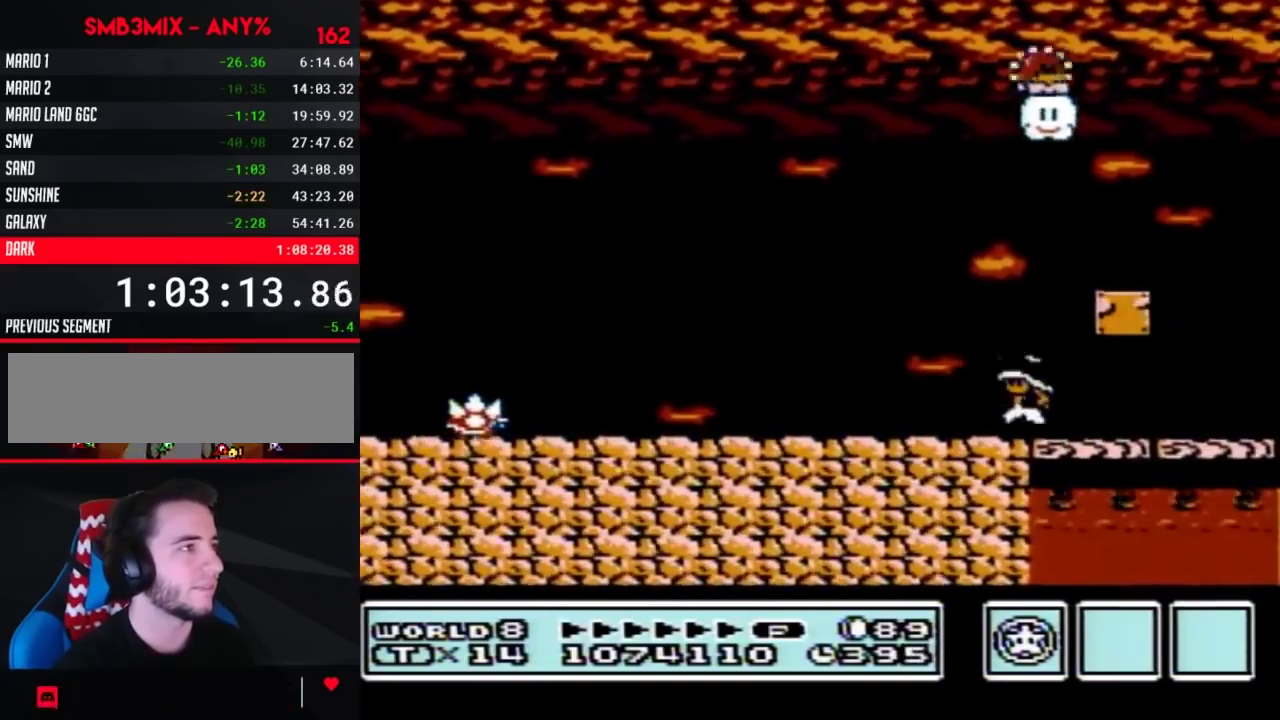
{"buttons": ["B", "DPAD_LEFT"], "events": [[50, "A", "down"], [117, "DPAD_RIGHT", "down"], [267, "A", "up"], [367, "DPAD_RIGHT", "up"], [400, "DPAD_LEFT", "down"]]}
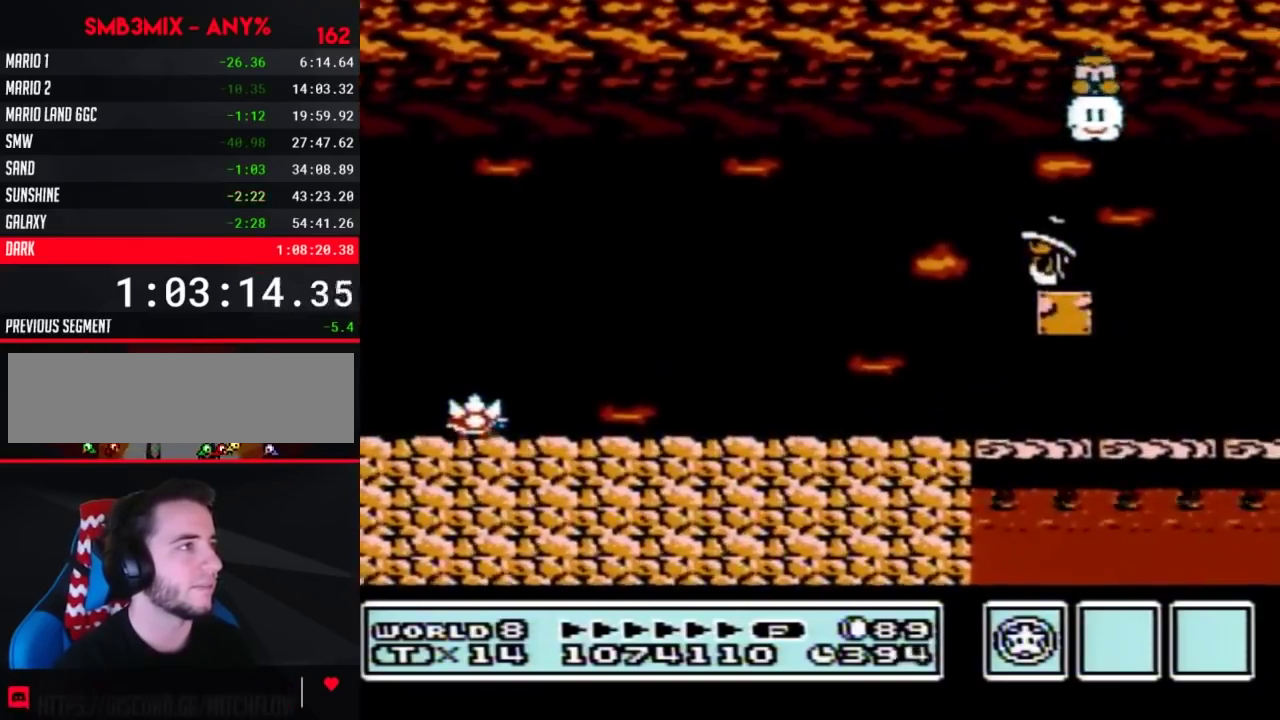
{"buttons": ["B"], "events": [[83, "DPAD_LEFT", "up"], [200, "DPAD_RIGHT", "down"], [300, "DPAD_RIGHT", "up"]]}
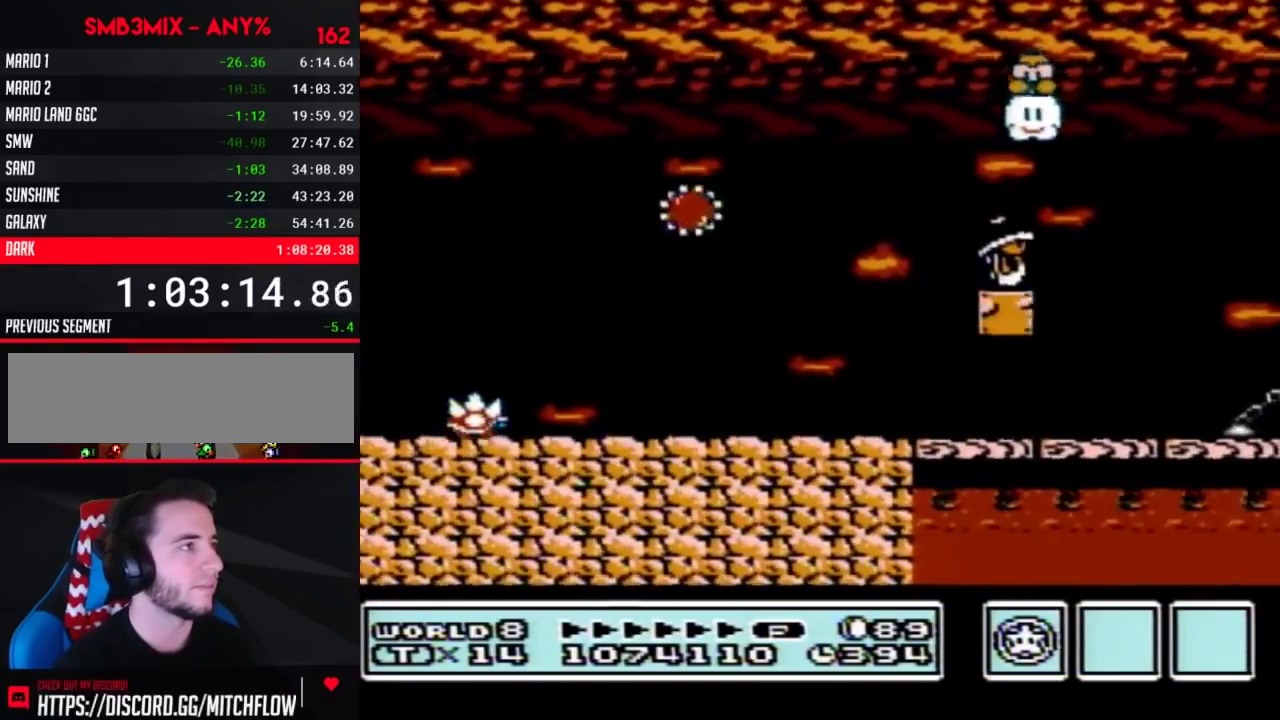
{"buttons": ["B"], "events": []}
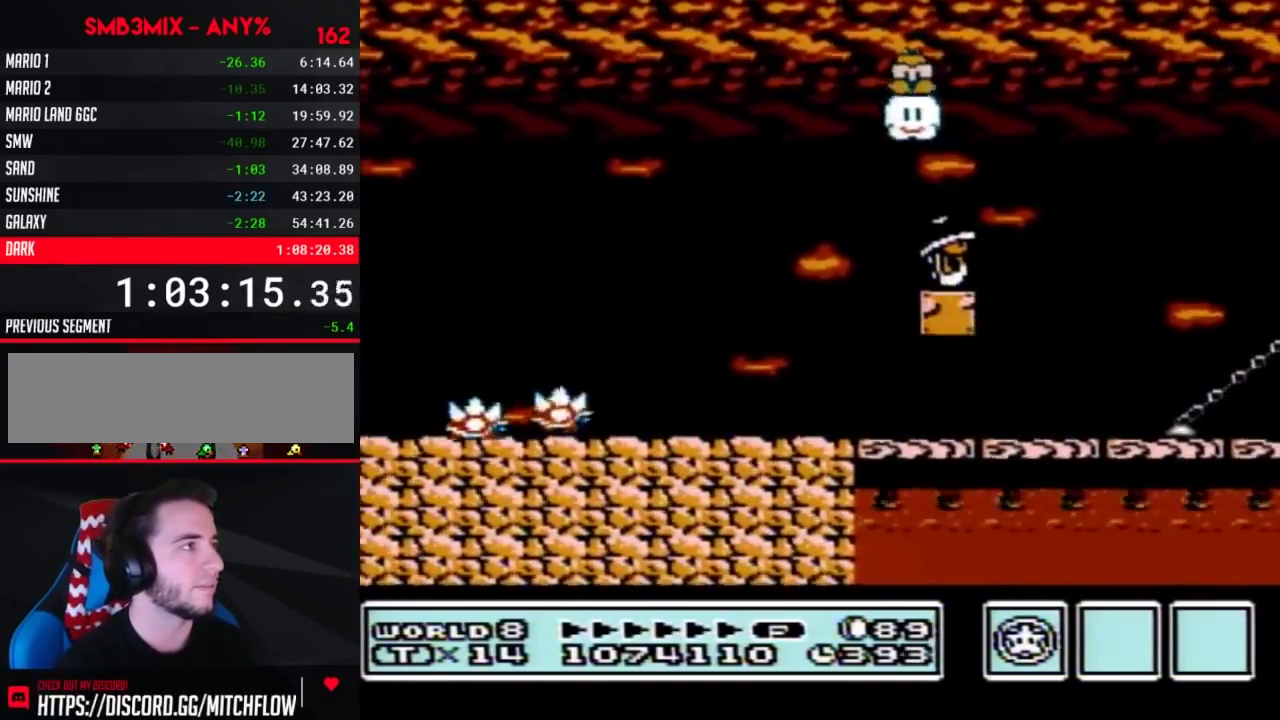
{"buttons": ["B"], "events": [[117, "DPAD_RIGHT", "down"], [183, "DPAD_RIGHT", "up"]]}
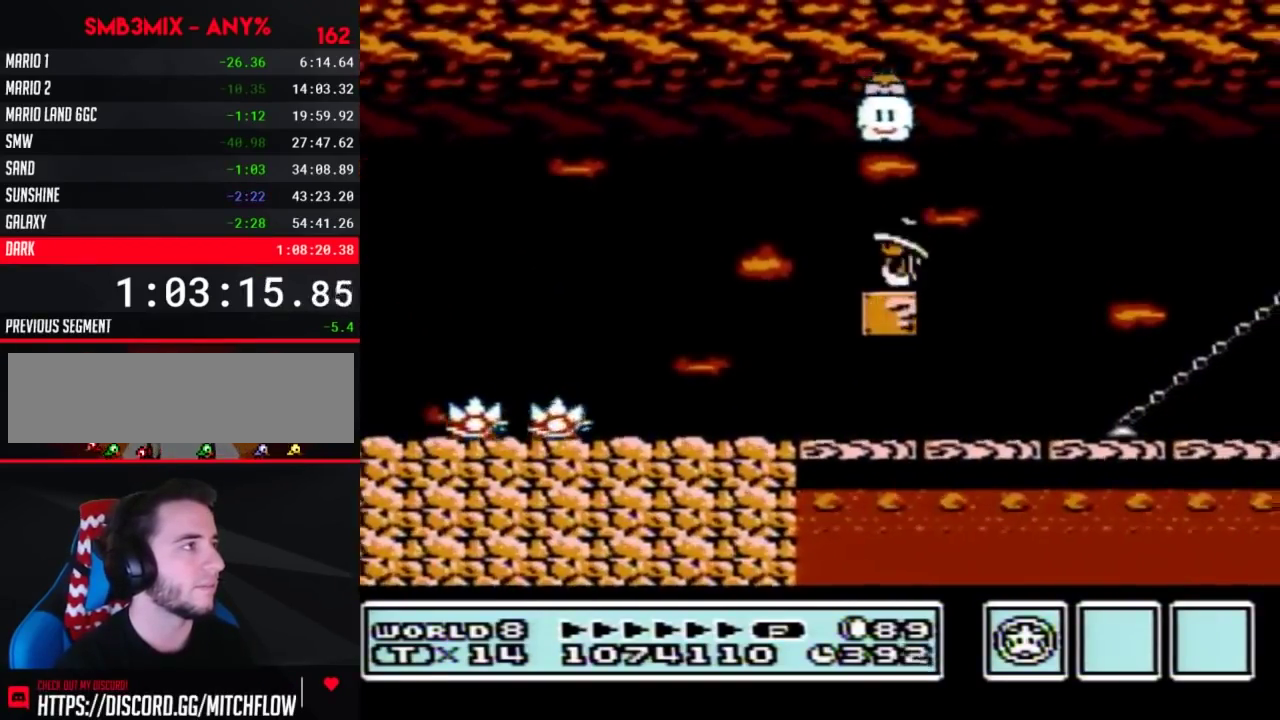
{"buttons": ["B", "DPAD_RIGHT"], "events": [[17, "DPAD_LEFT", "down"], [183, "DPAD_LEFT", "up"], [450, "DPAD_RIGHT", "down"]]}
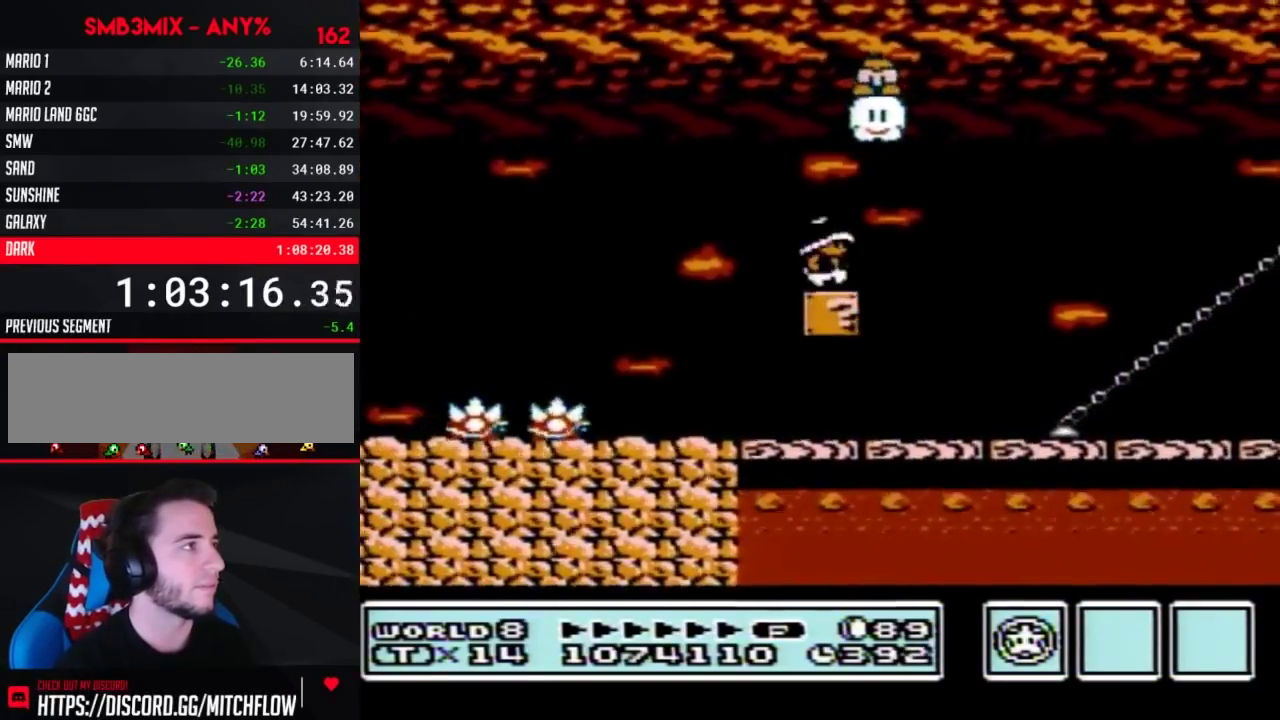
{"buttons": ["B", "DPAD_RIGHT"], "events": [[117, "DPAD_RIGHT", "up"], [200, "DPAD_LEFT", "down"], [400, "DPAD_LEFT", "up"], [450, "DPAD_RIGHT", "down"]]}